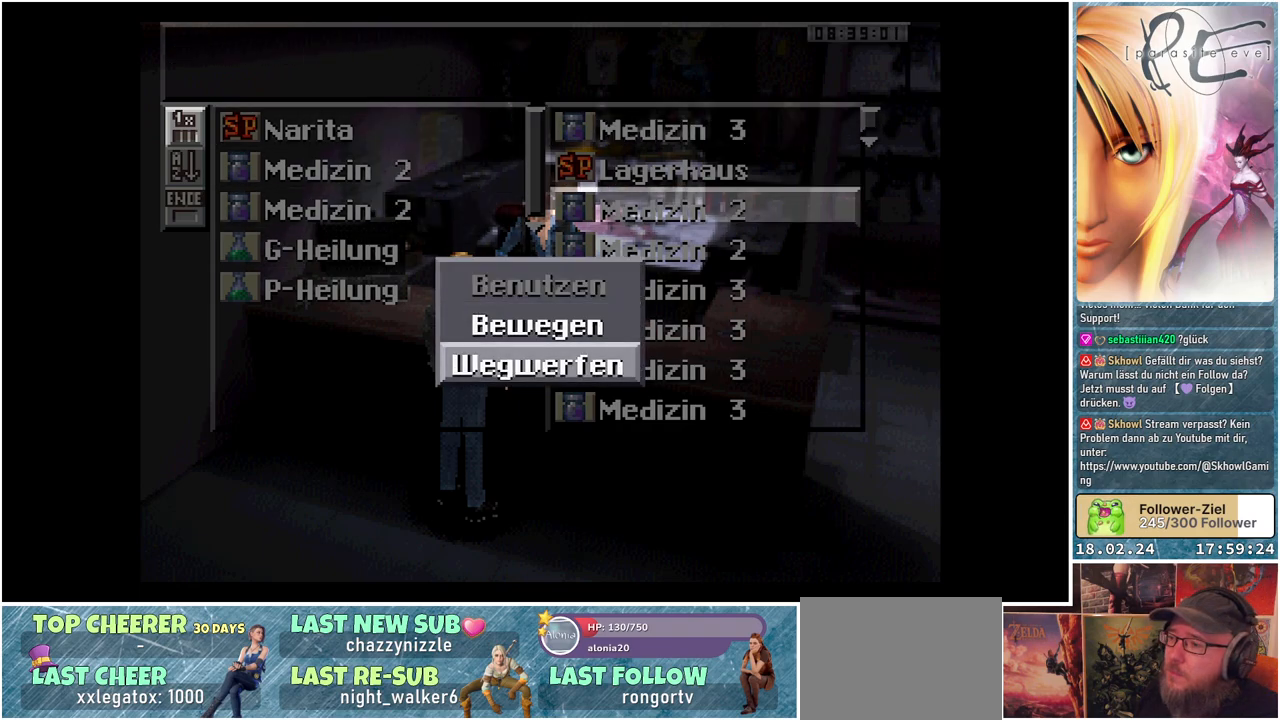
Gameplay with a controller (Xbox layout); each line is a JSON object with the inputs held at the frame after it. "events" lists button and stick changes between this image and that frame as [ms after this image, input, new state], when the widget could be followed in between. Not read: left_stick right_stick.
{"buttons": ["A"], "events": [[267, "DPAD_UP", "down"], [417, "DPAD_UP", "up"], [433, "A", "down"]]}
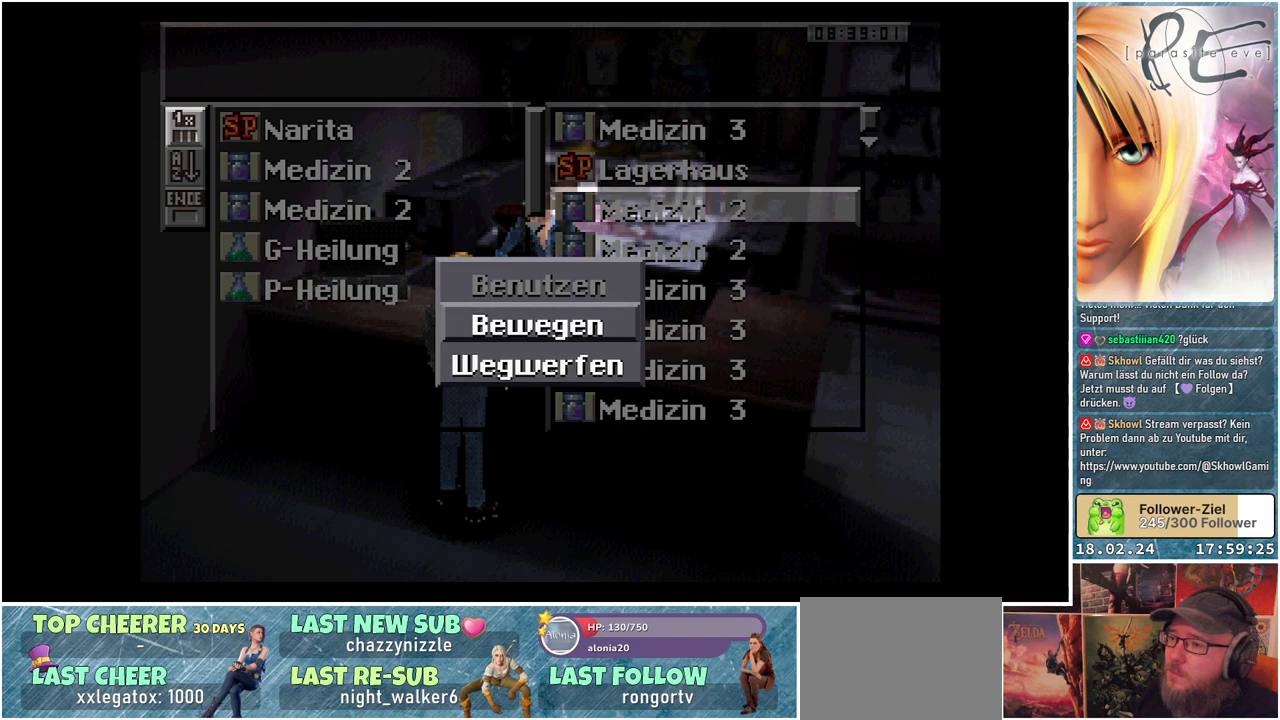
{"buttons": [], "events": [[50, "A", "up"], [217, "DPAD_LEFT", "down"], [333, "DPAD_LEFT", "up"]]}
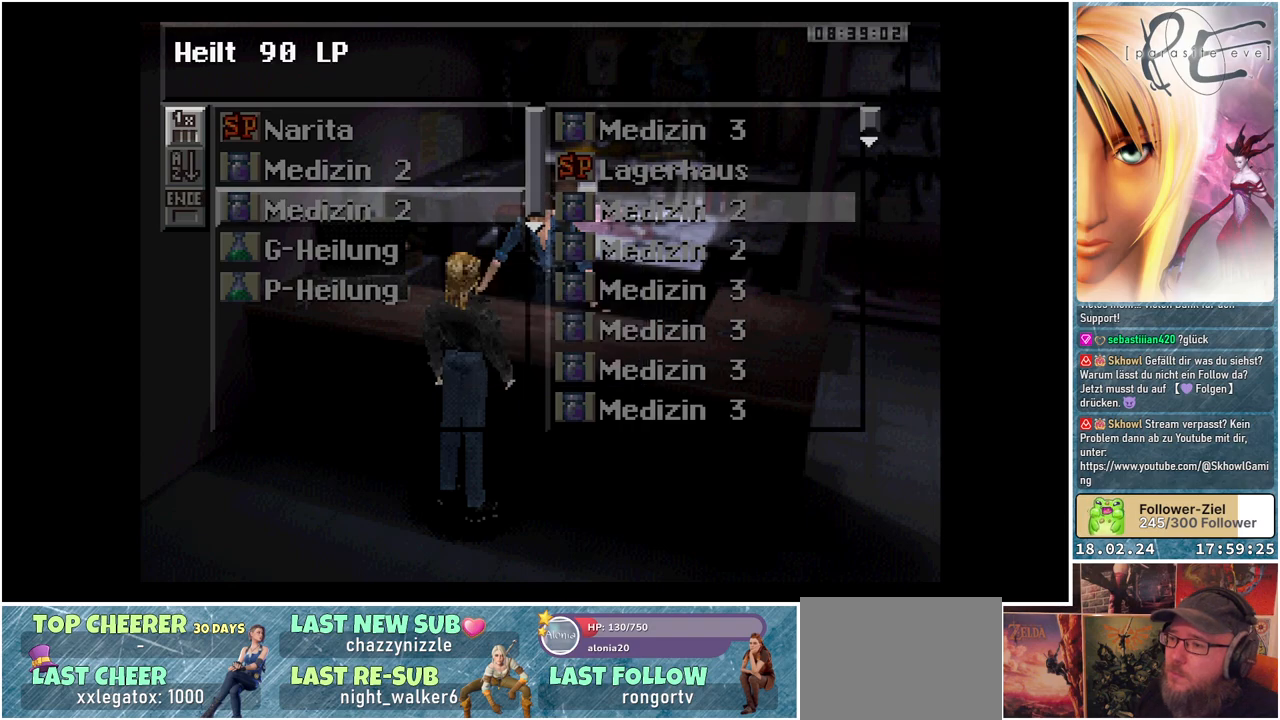
{"buttons": [], "events": [[217, "DPAD_DOWN", "down"], [350, "DPAD_DOWN", "up"]]}
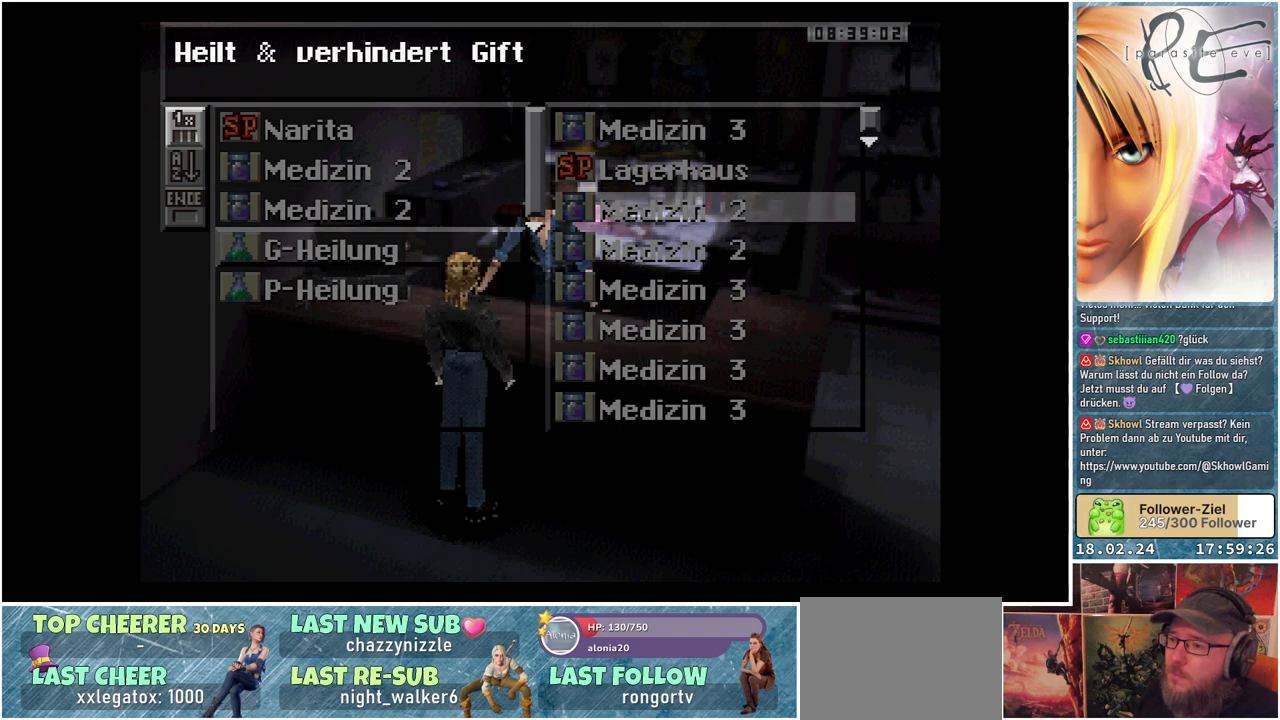
{"buttons": [], "events": [[150, "DPAD_DOWN", "down"], [267, "DPAD_DOWN", "up"], [367, "DPAD_DOWN", "down"], [483, "DPAD_DOWN", "up"]]}
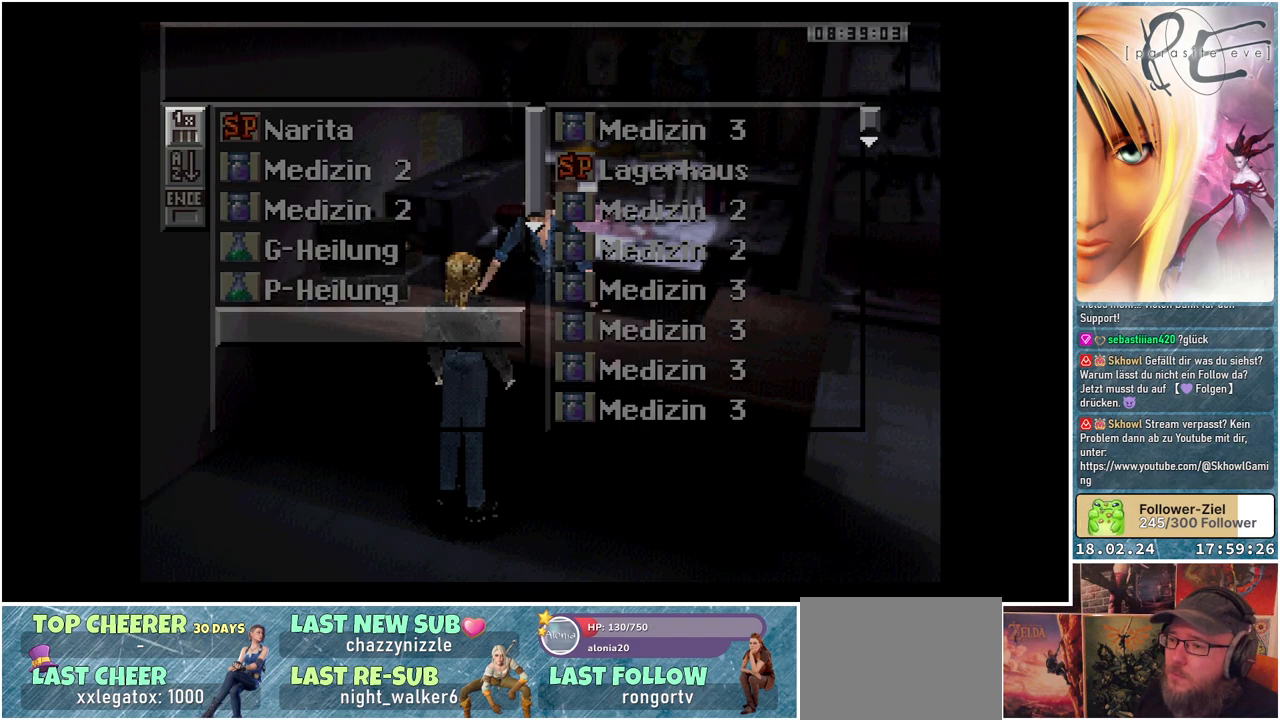
{"buttons": [], "events": [[167, "A", "down"], [317, "A", "up"]]}
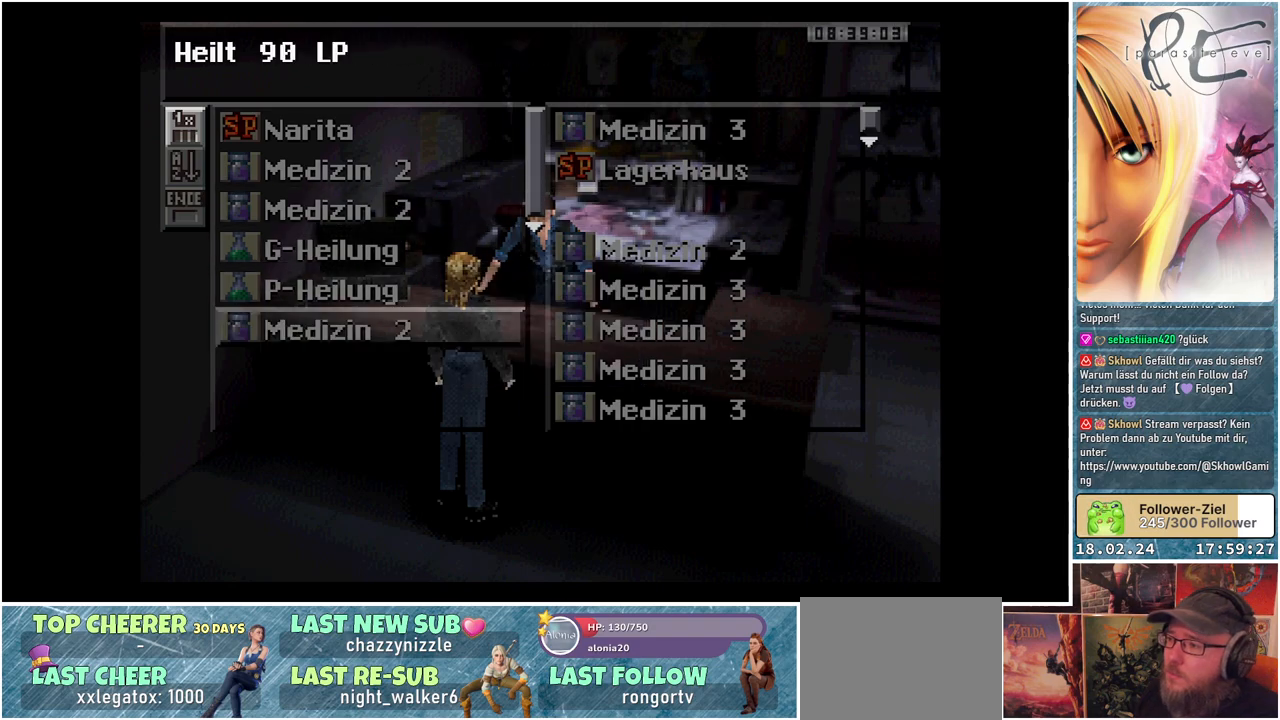
{"buttons": [], "events": [[50, "DPAD_RIGHT", "down"], [183, "DPAD_RIGHT", "up"]]}
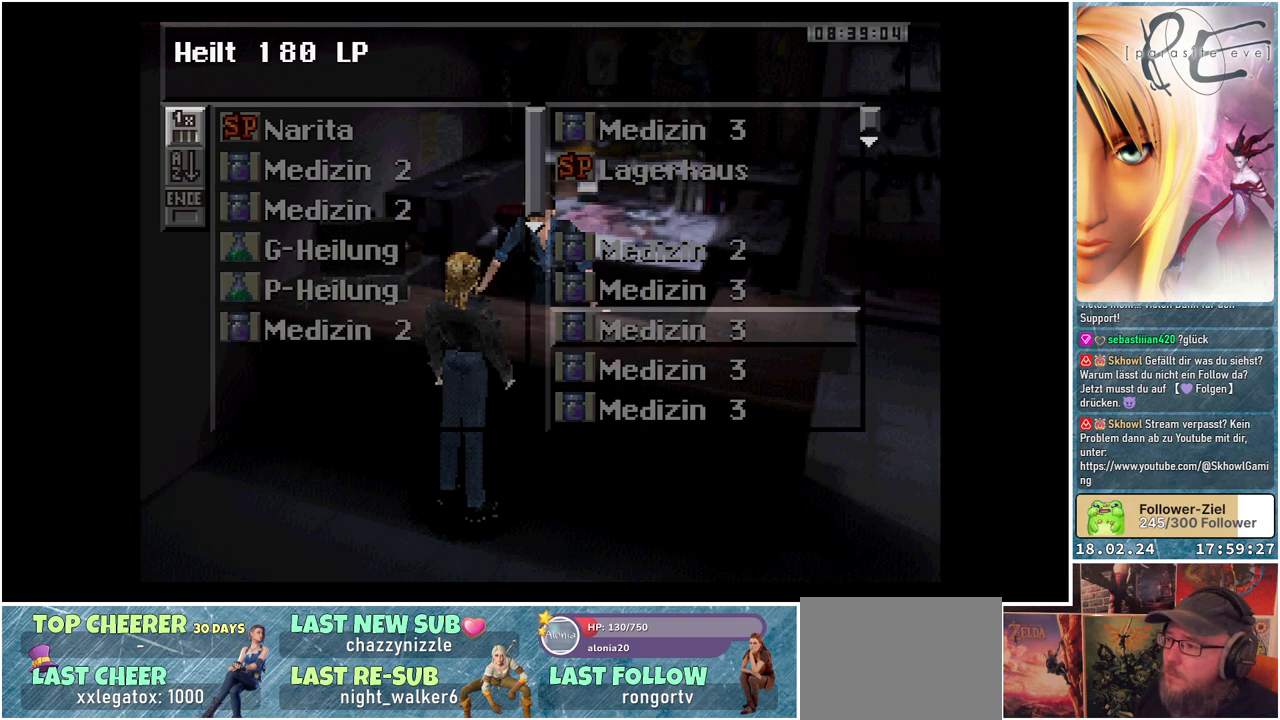
{"buttons": ["A"], "events": [[33, "DPAD_UP", "down"], [133, "DPAD_UP", "up"], [217, "DPAD_UP", "down"], [350, "DPAD_UP", "up"], [417, "A", "down"]]}
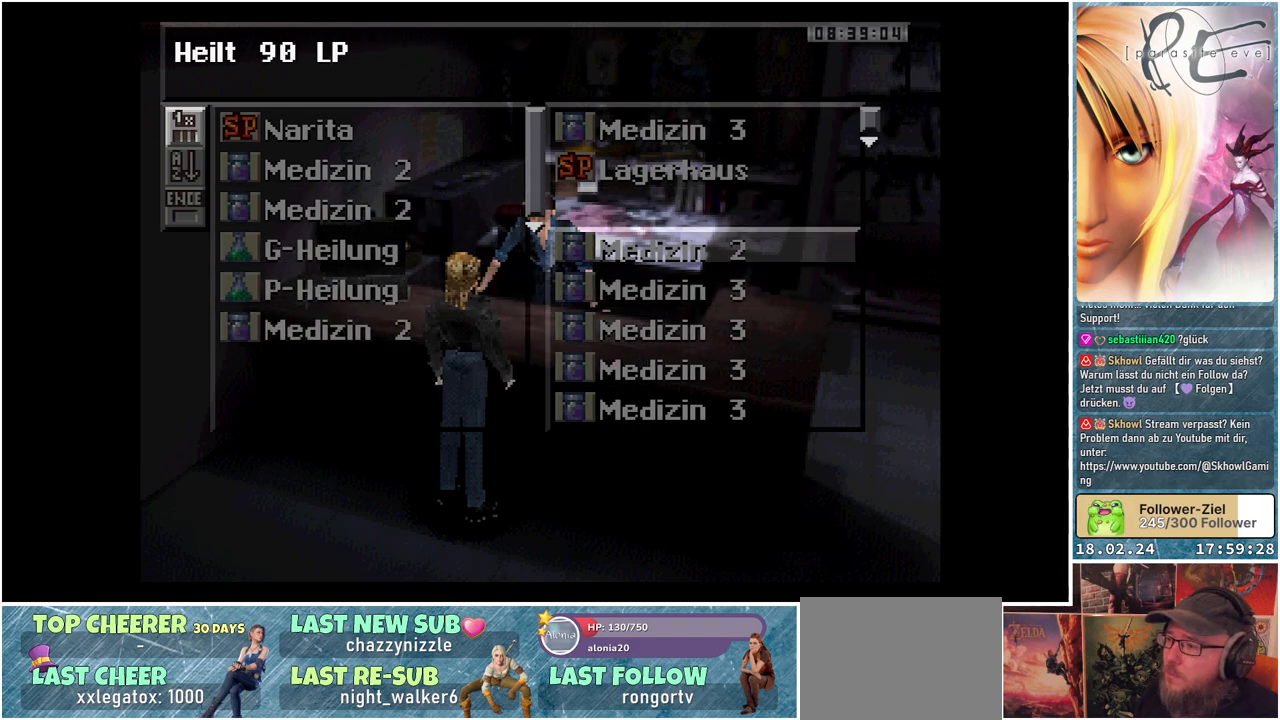
{"buttons": ["DPAD_DOWN"], "events": [[50, "A", "up"], [483, "DPAD_DOWN", "down"]]}
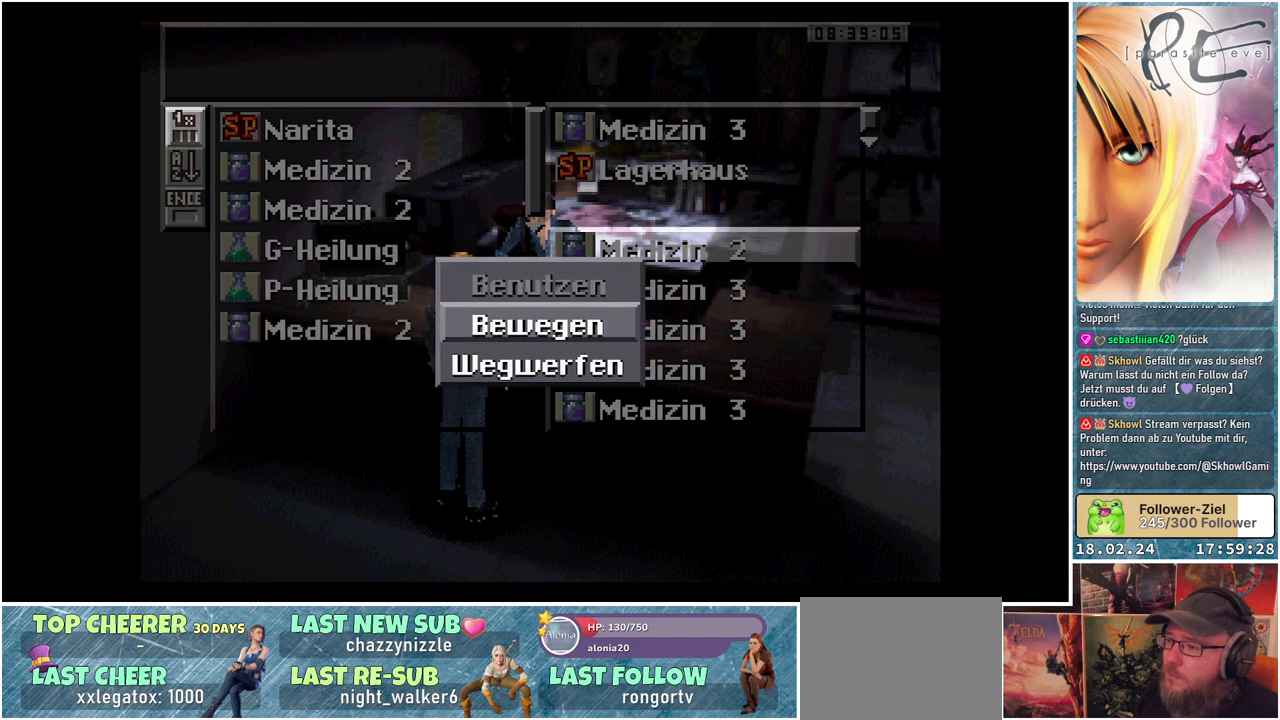
{"buttons": ["A"], "events": [[100, "DPAD_DOWN", "up"], [300, "DPAD_UP", "down"], [417, "DPAD_UP", "up"], [433, "A", "down"]]}
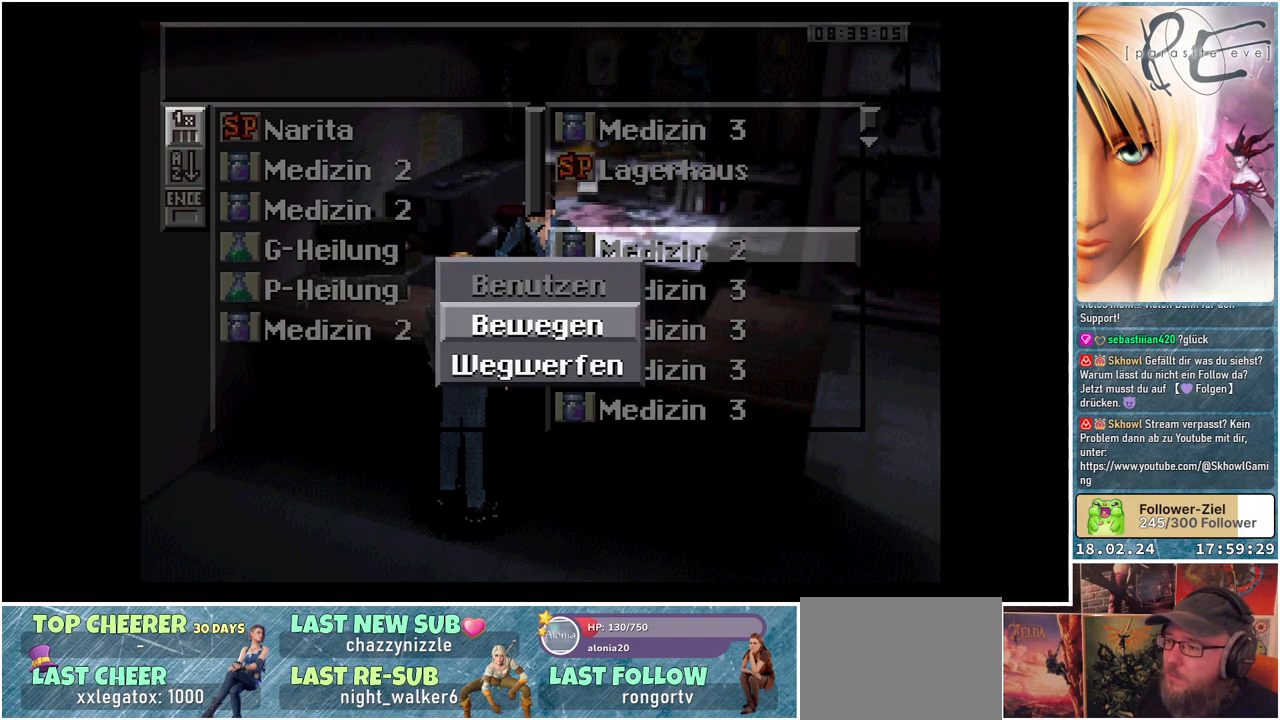
{"buttons": ["DPAD_DOWN"], "events": [[50, "A", "up"], [233, "DPAD_LEFT", "down"], [333, "DPAD_LEFT", "up"], [483, "DPAD_DOWN", "down"]]}
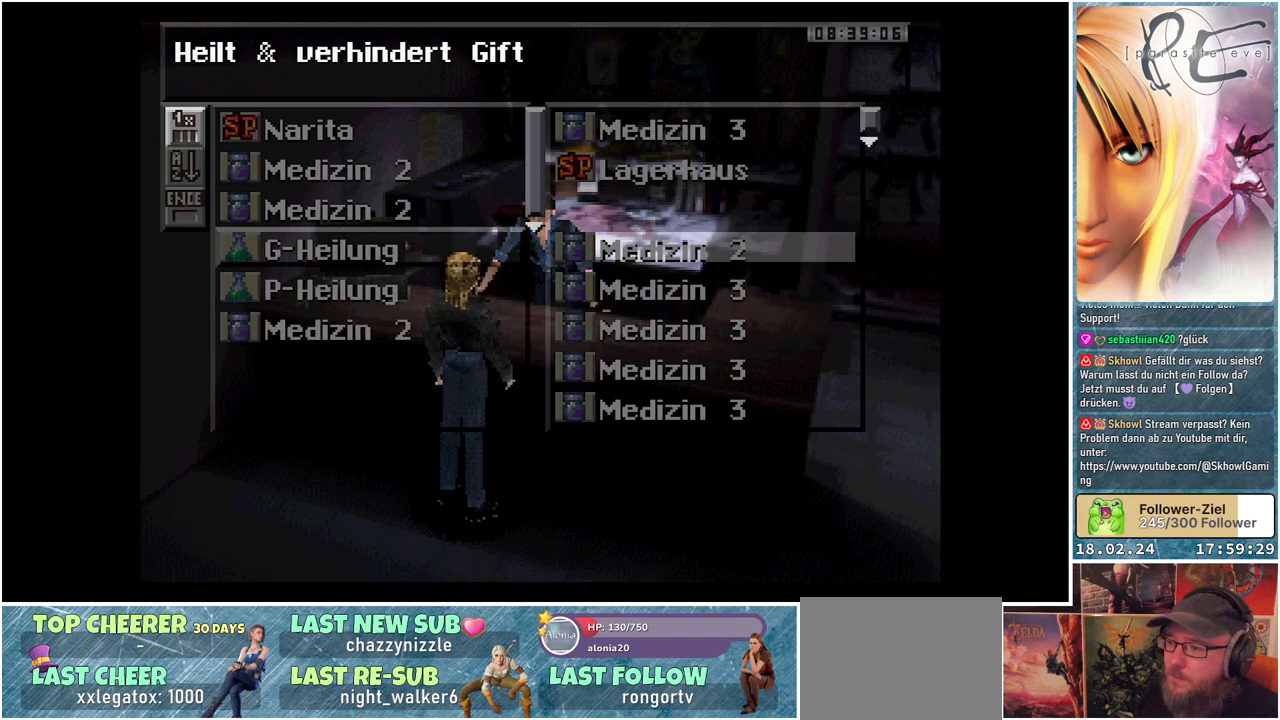
{"buttons": [], "events": [[83, "DPAD_DOWN", "up"], [167, "DPAD_DOWN", "down"], [283, "DPAD_DOWN", "up"], [367, "DPAD_DOWN", "down"], [467, "DPAD_DOWN", "up"]]}
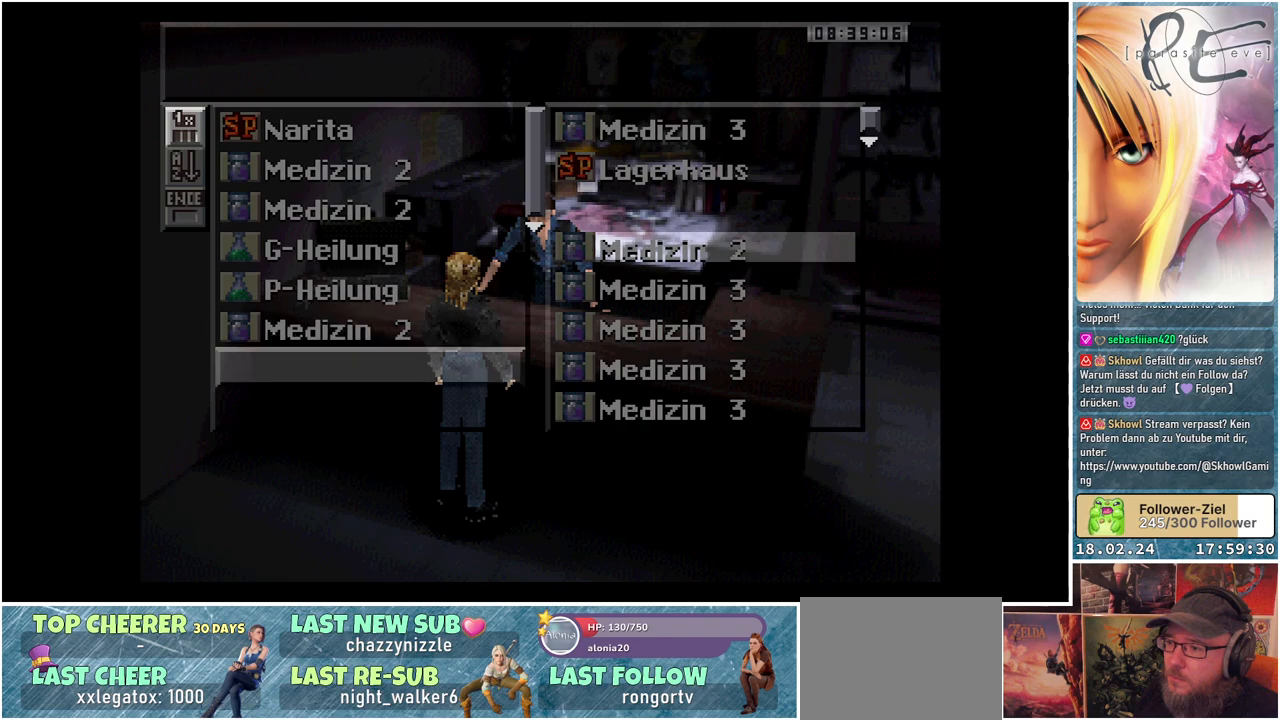
{"buttons": [], "events": [[150, "A", "down"], [267, "A", "up"]]}
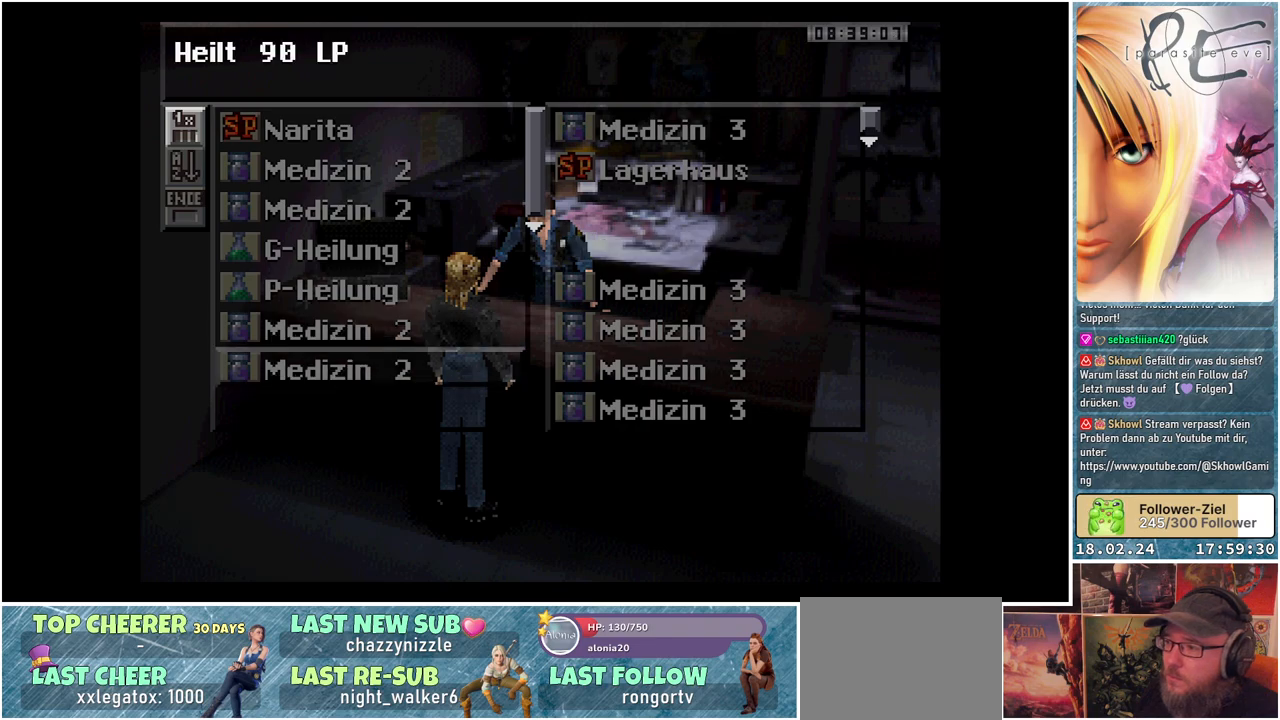
{"buttons": [], "events": [[133, "DPAD_RIGHT", "down"], [267, "DPAD_RIGHT", "up"]]}
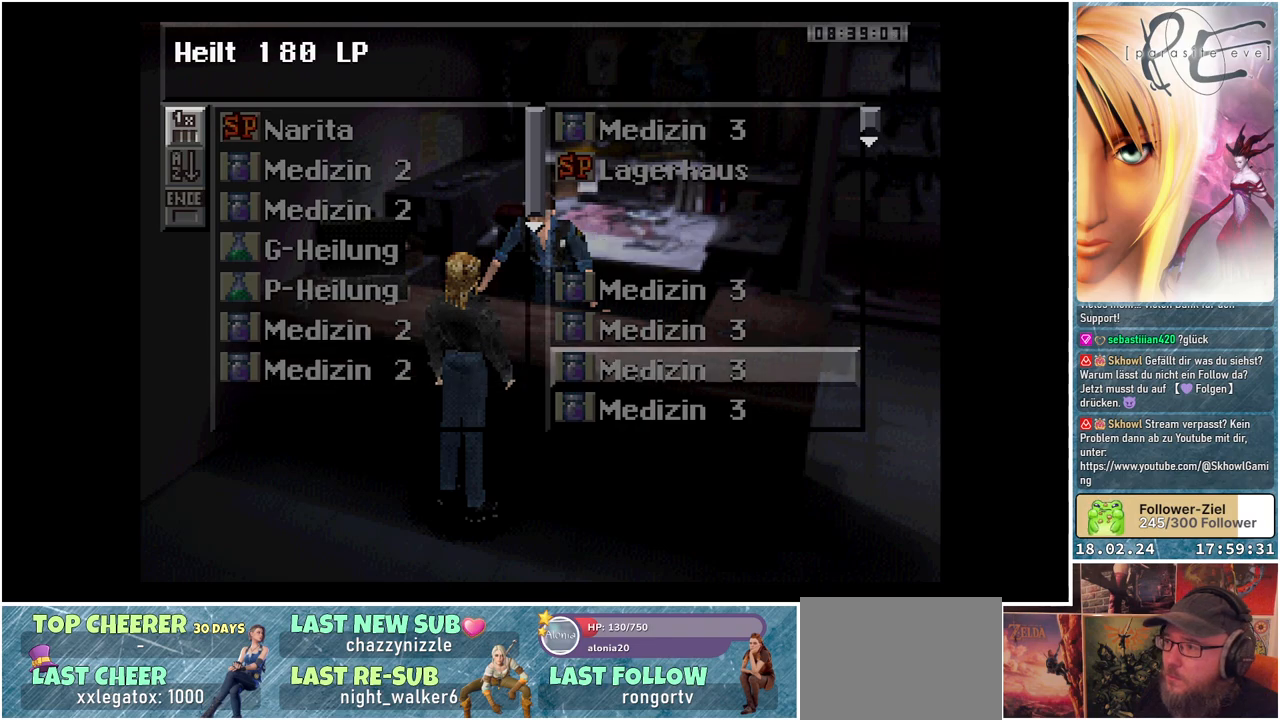
{"buttons": ["DPAD_UP"], "events": [[83, "DPAD_UP", "down"], [167, "DPAD_UP", "up"], [267, "DPAD_UP", "down"], [367, "DPAD_UP", "up"], [433, "DPAD_UP", "down"]]}
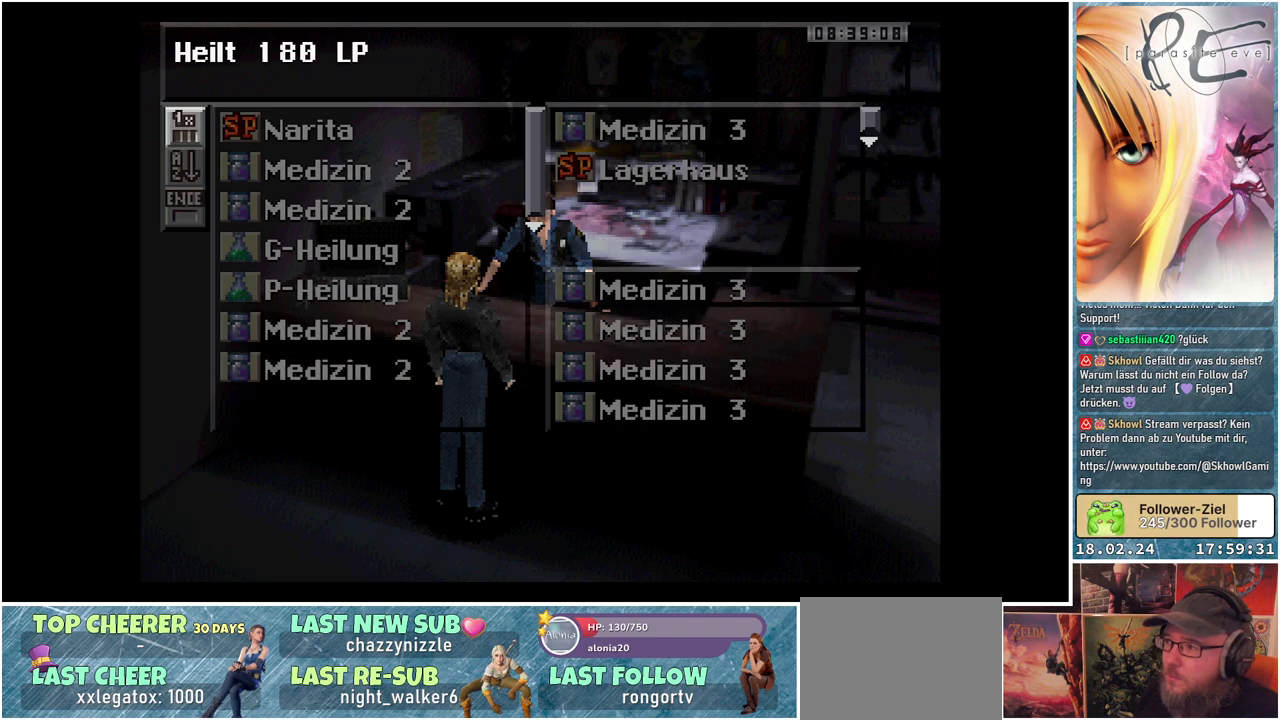
{"buttons": [], "events": [[67, "DPAD_UP", "up"]]}
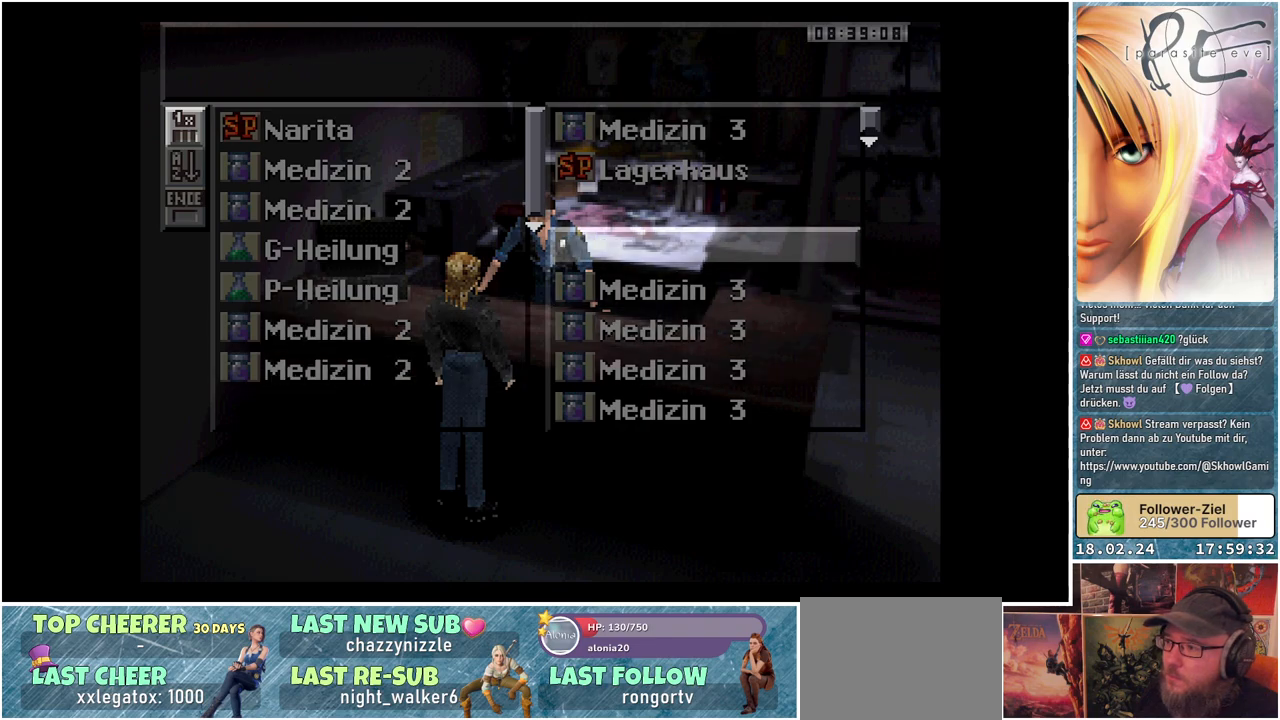
{"buttons": [], "events": [[50, "DPAD_DOWN", "down"], [167, "DPAD_DOWN", "up"], [200, "A", "down"], [350, "A", "up"]]}
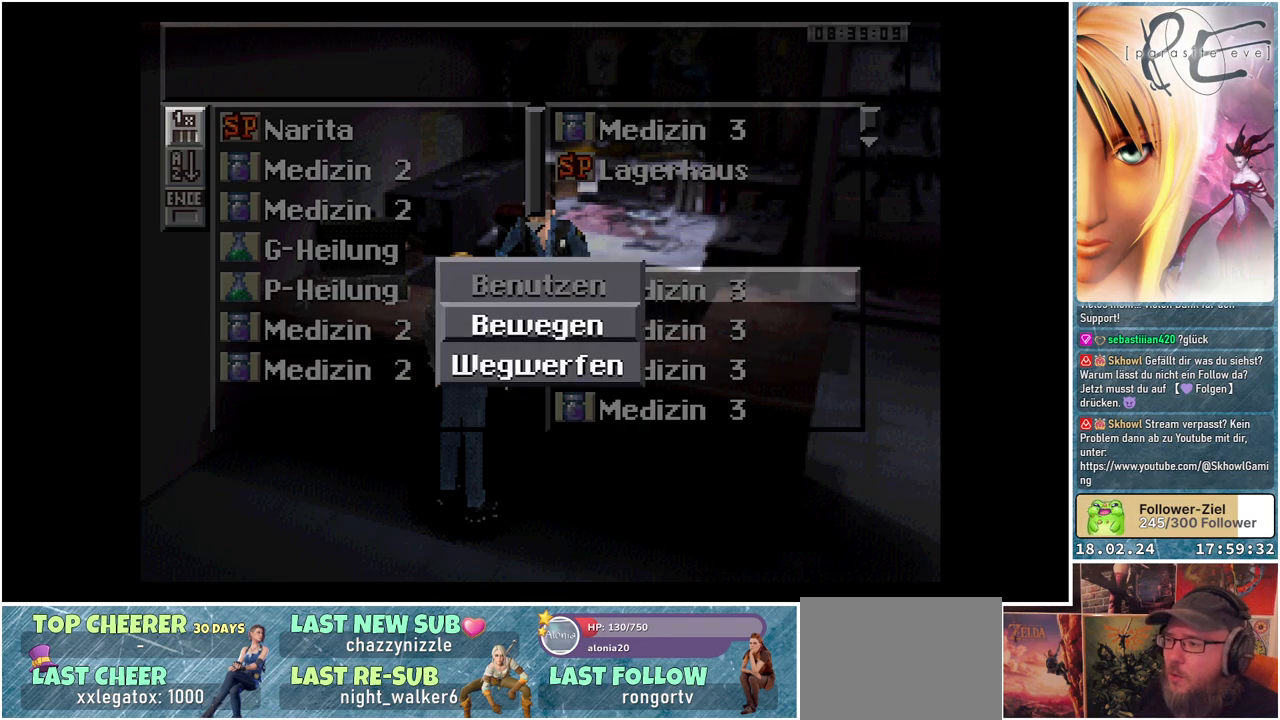
{"buttons": [], "events": [[233, "DPAD_DOWN", "down"], [333, "DPAD_DOWN", "up"]]}
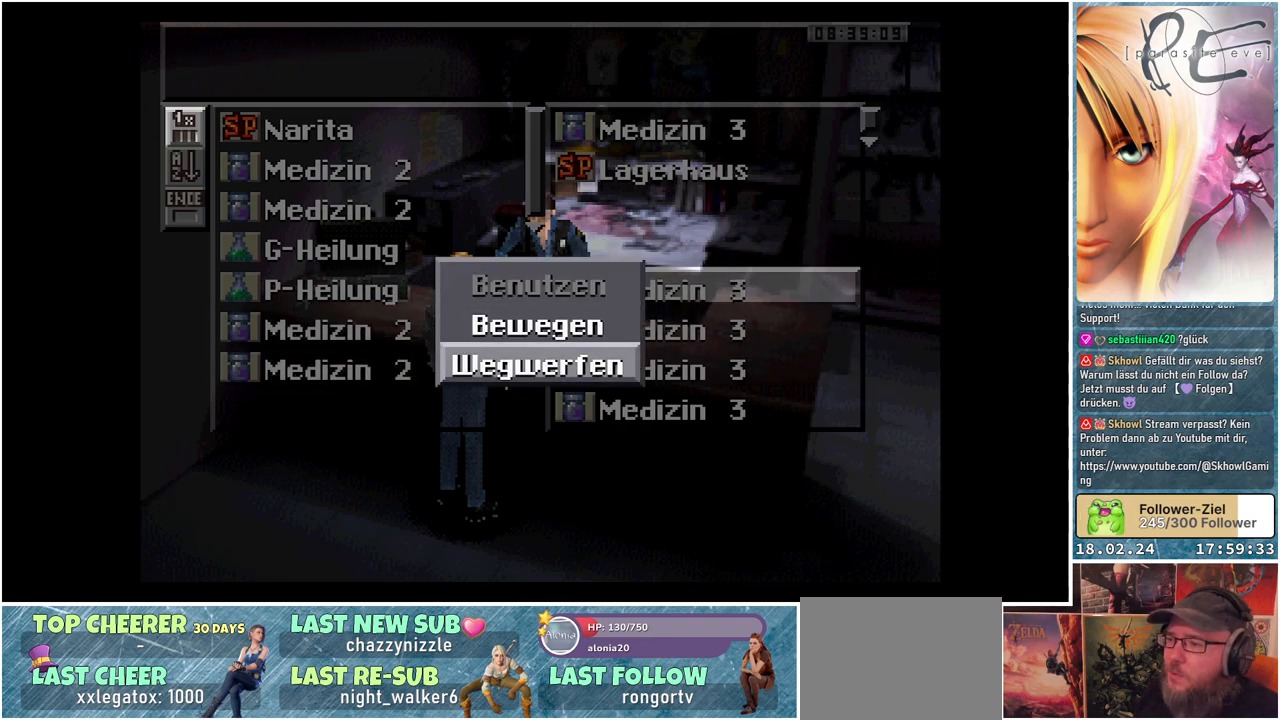
{"buttons": ["DPAD_LEFT"], "events": [[50, "DPAD_UP", "down"], [167, "A", "down"], [183, "DPAD_UP", "up"], [300, "A", "up"], [400, "DPAD_LEFT", "down"]]}
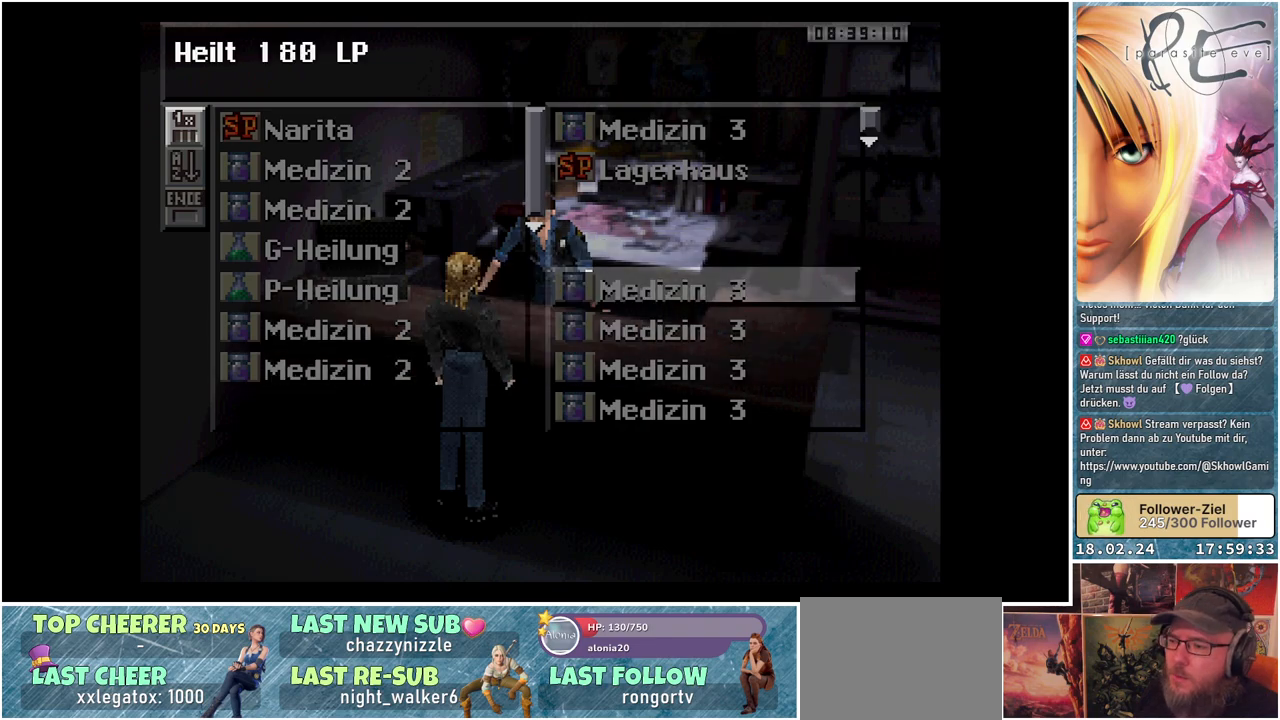
{"buttons": [], "events": [[50, "DPAD_LEFT", "up"], [200, "DPAD_DOWN", "down"], [267, "DPAD_DOWN", "up"], [367, "DPAD_DOWN", "down"], [450, "DPAD_DOWN", "up"]]}
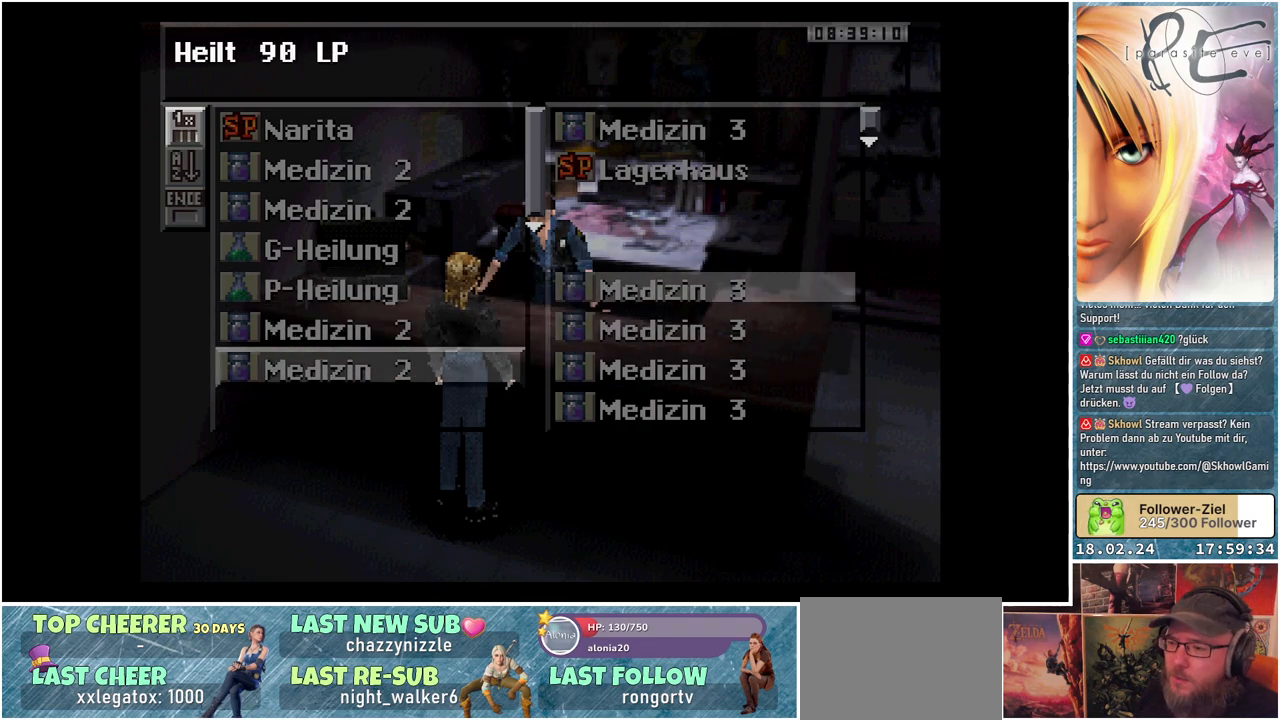
{"buttons": [], "events": [[50, "DPAD_DOWN", "down"], [150, "DPAD_DOWN", "up"], [317, "A", "down"], [417, "A", "up"]]}
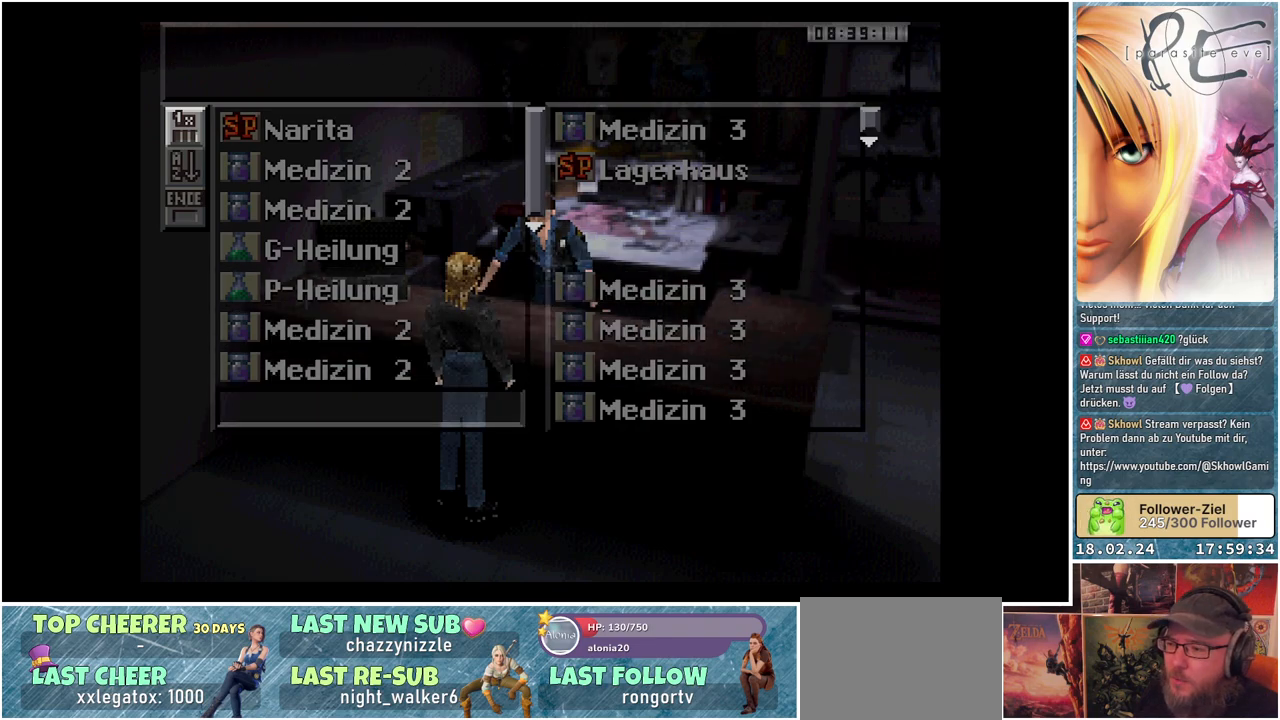
{"buttons": [], "events": [[217, "DPAD_RIGHT", "down"], [333, "DPAD_RIGHT", "up"]]}
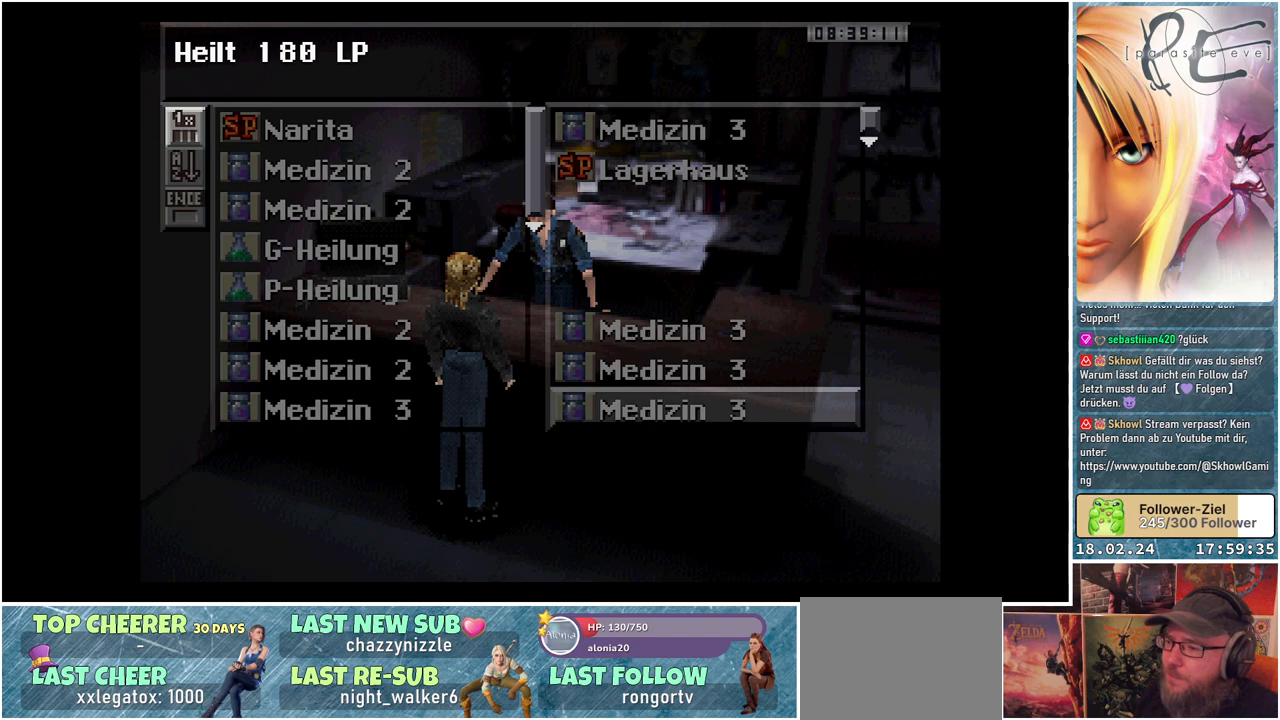
{"buttons": ["B"], "events": [[33, "DPAD_UP", "down"], [167, "DPAD_UP", "up"], [417, "B", "down"]]}
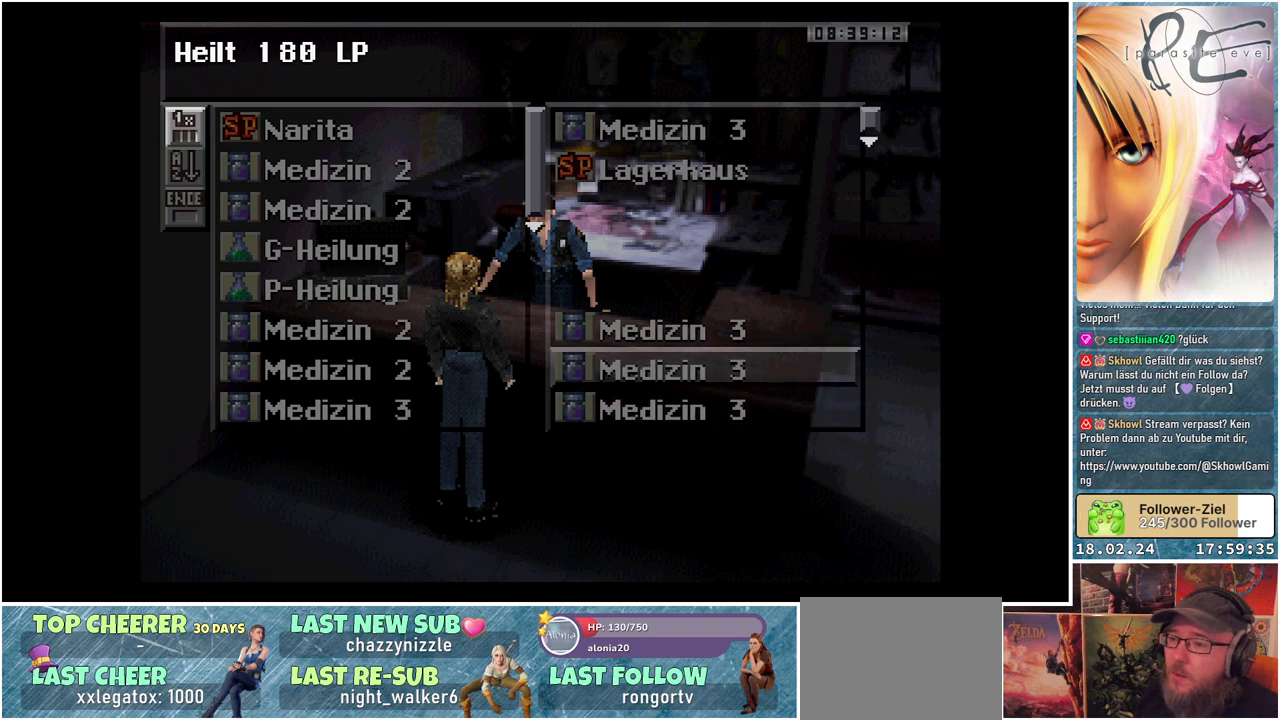
{"buttons": ["A"], "events": [[33, "B", "up"], [267, "DPAD_DOWN", "down"], [383, "DPAD_DOWN", "up"], [433, "A", "down"]]}
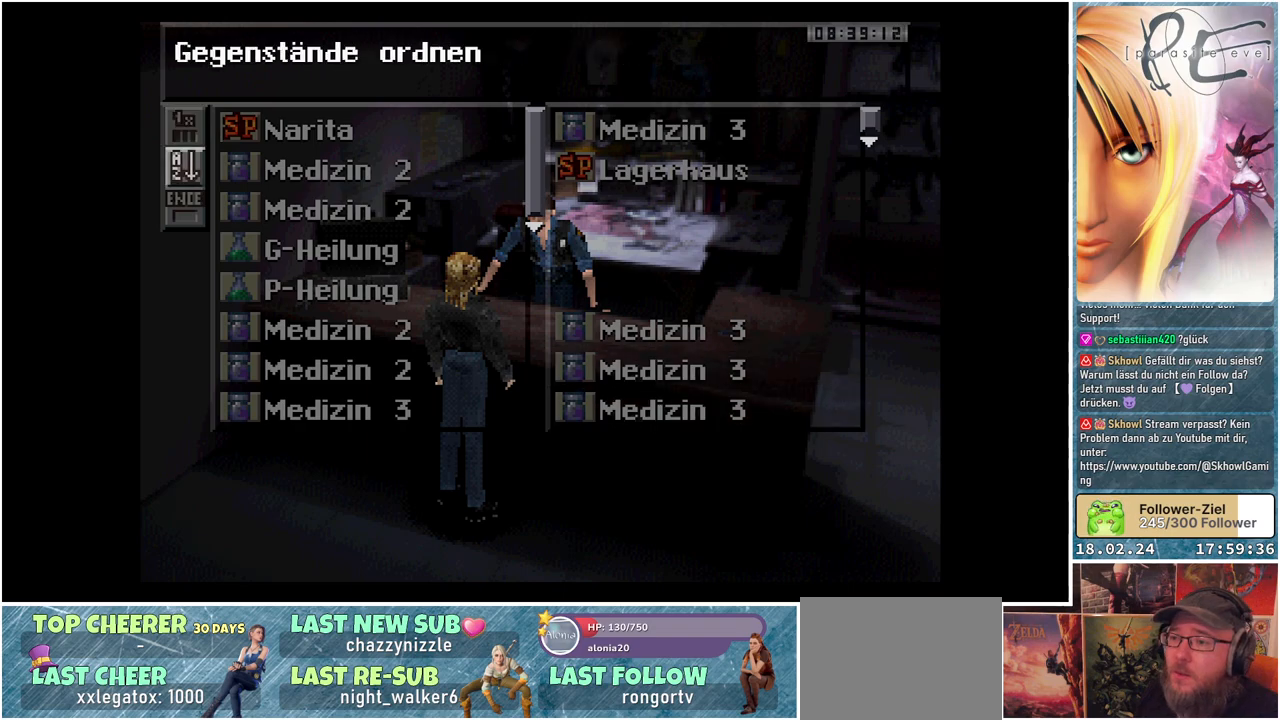
{"buttons": [], "events": [[50, "A", "up"], [200, "A", "down"], [300, "A", "up"]]}
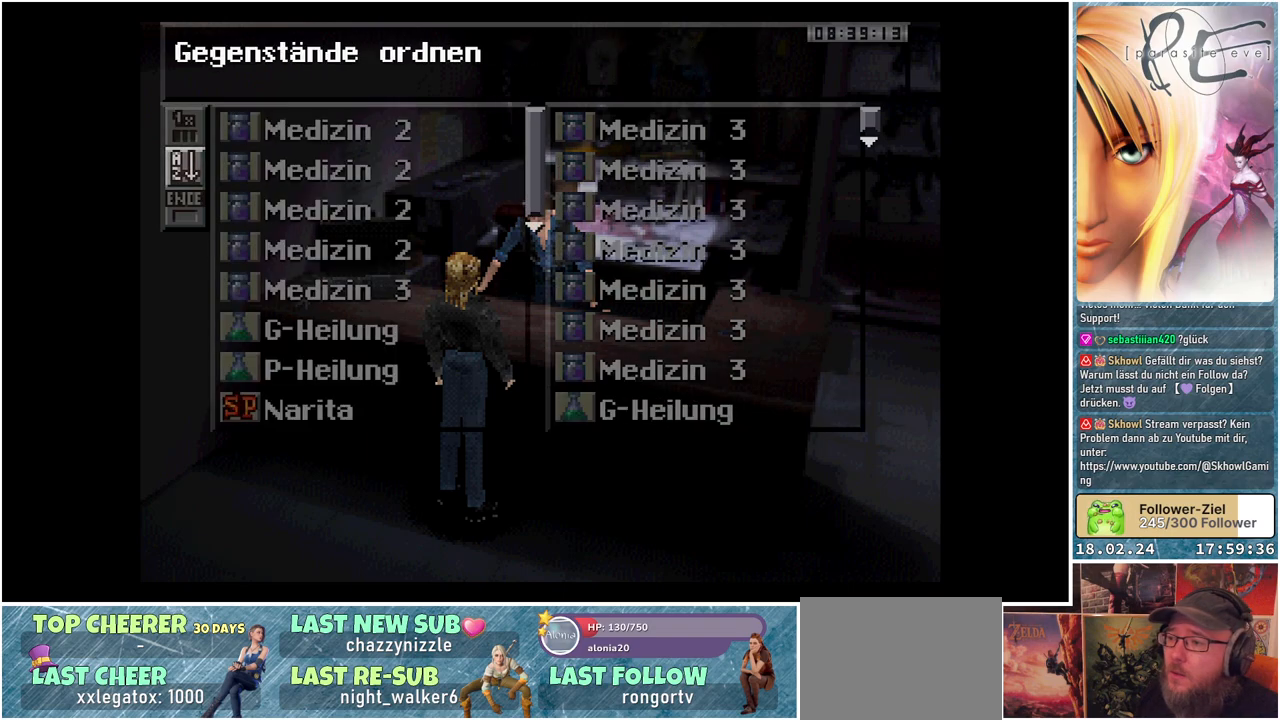
{"buttons": [], "events": []}
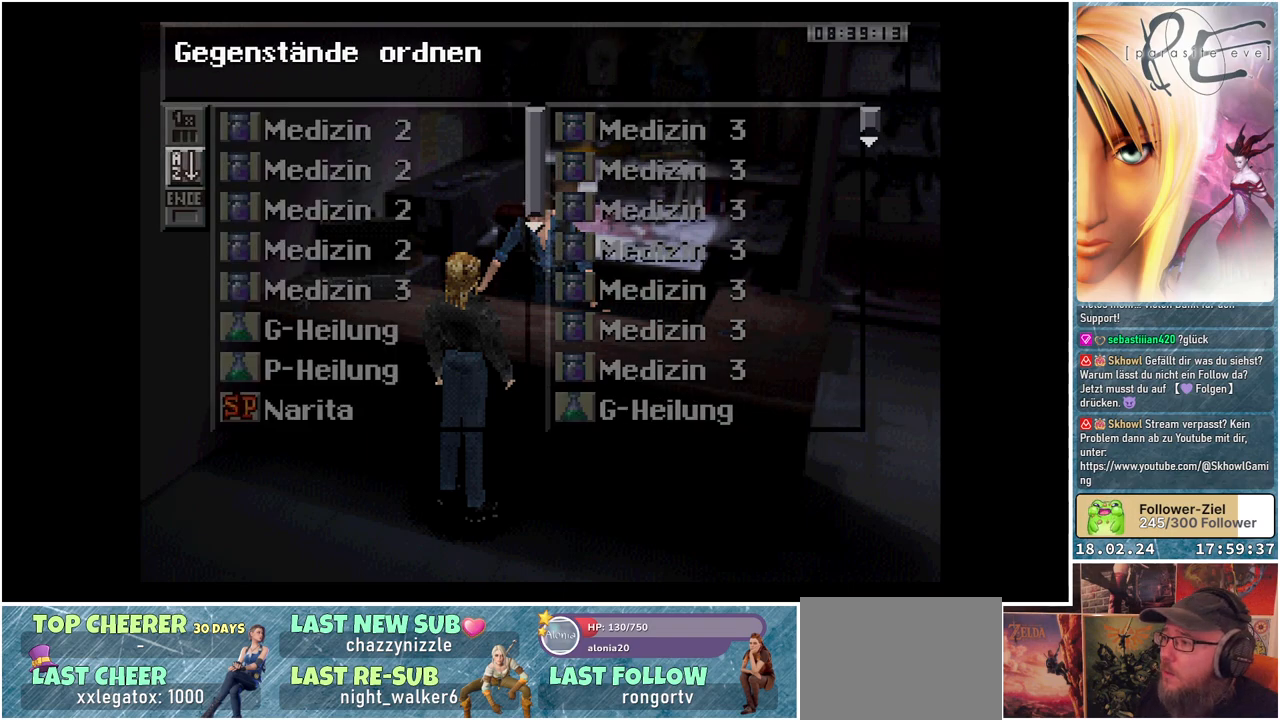
{"buttons": ["DPAD_RIGHT"], "events": [[400, "DPAD_RIGHT", "down"]]}
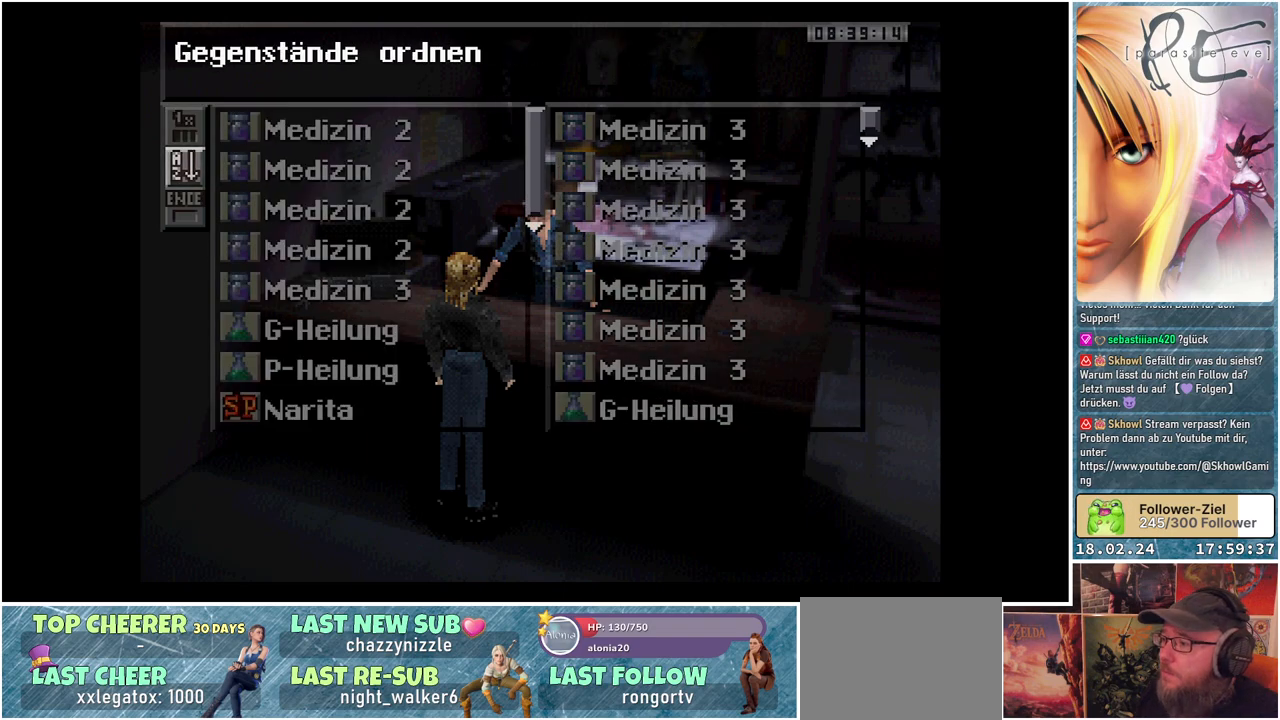
{"buttons": [], "events": [[50, "DPAD_RIGHT", "up"]]}